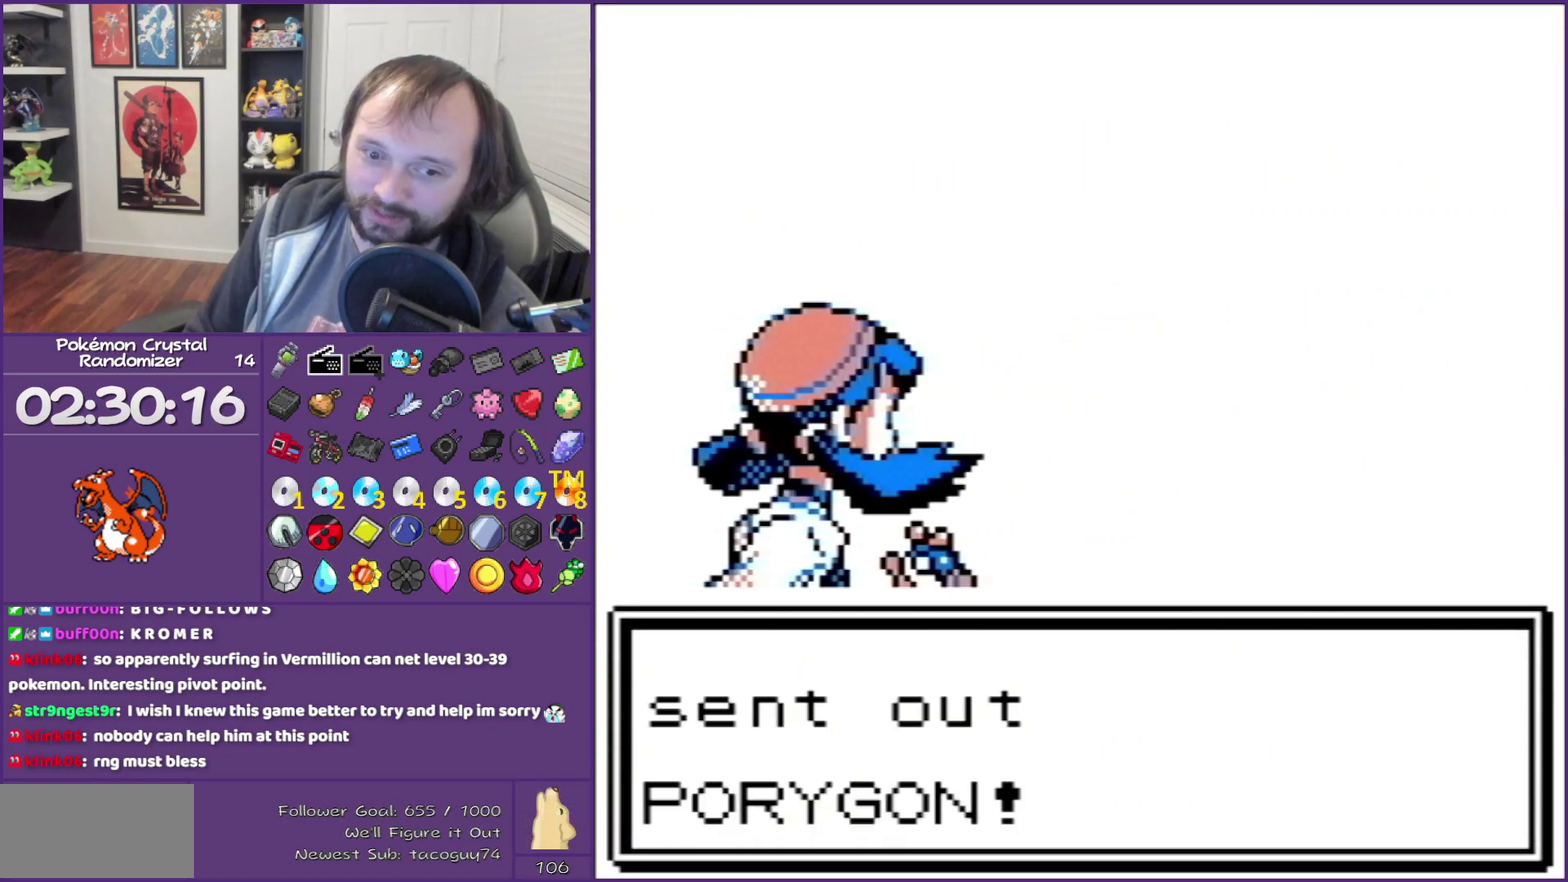
Gameplay with a controller (Nintendo layout); each line is a JSON object with the inputs held at the frame after it. "events" lists button and stick changes between this image and that frame as [ms after this image, input, new state], when the widget could be followed in between. Not read: L3 R3.
{"buttons": ["B"], "events": []}
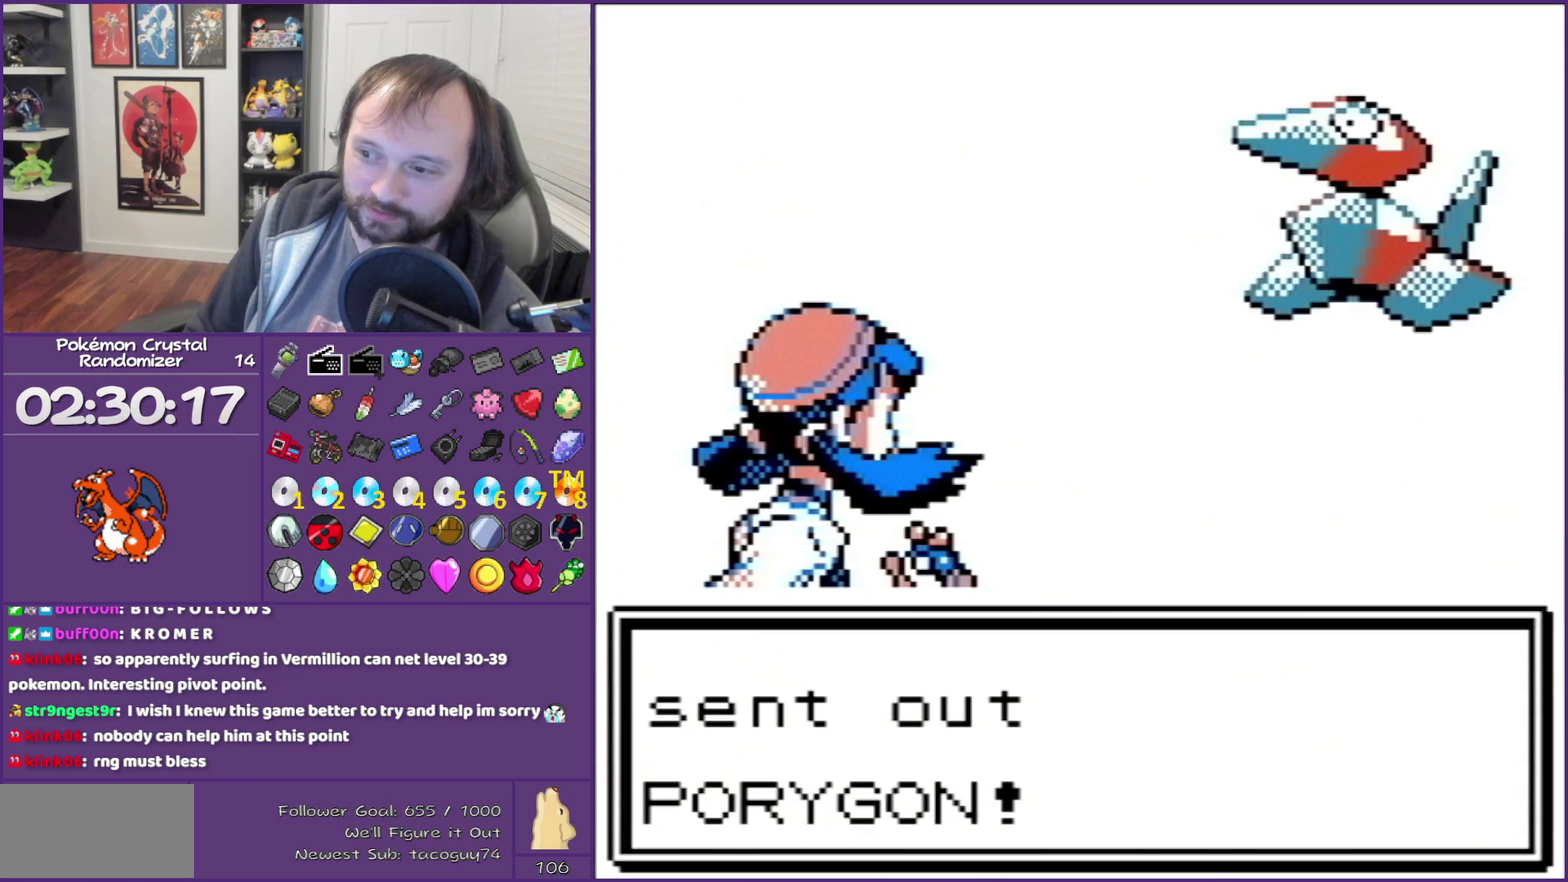
{"buttons": ["B"], "events": []}
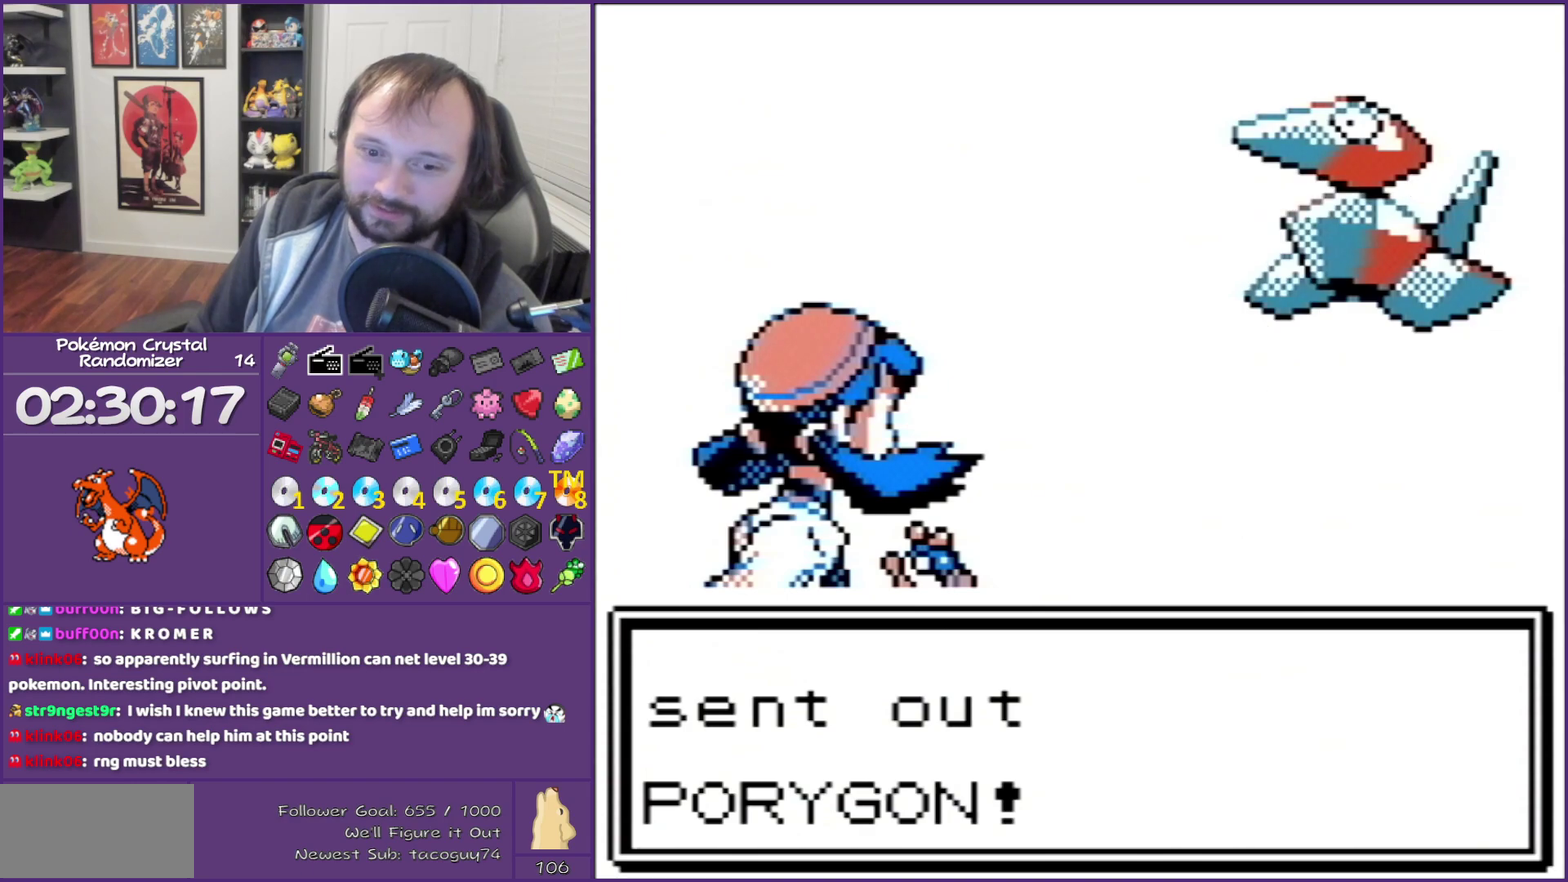
{"buttons": ["B"], "events": []}
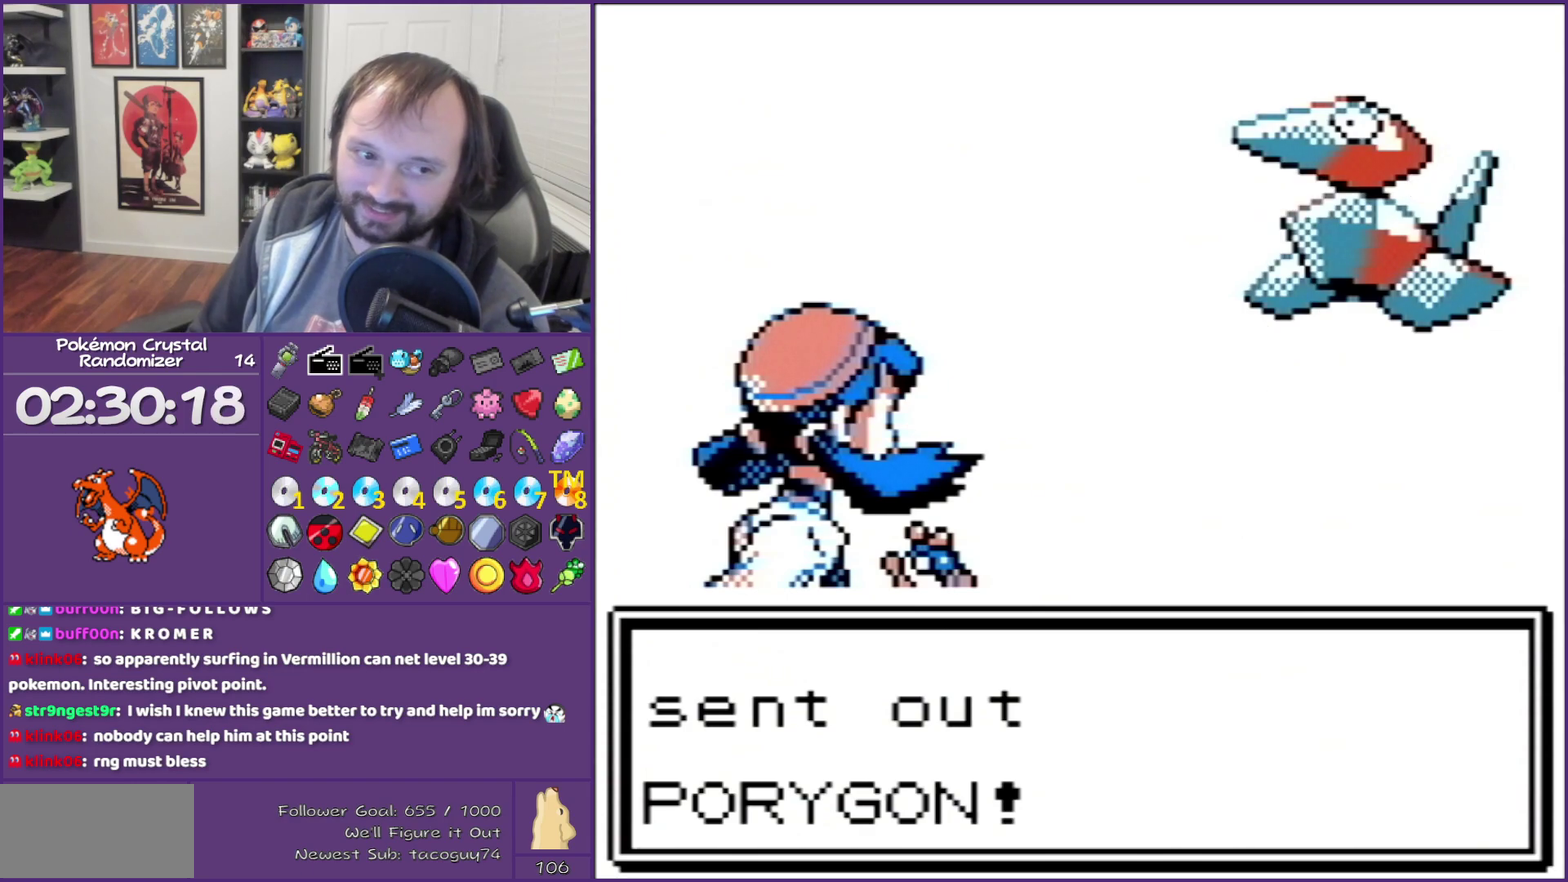
{"buttons": ["B"], "events": []}
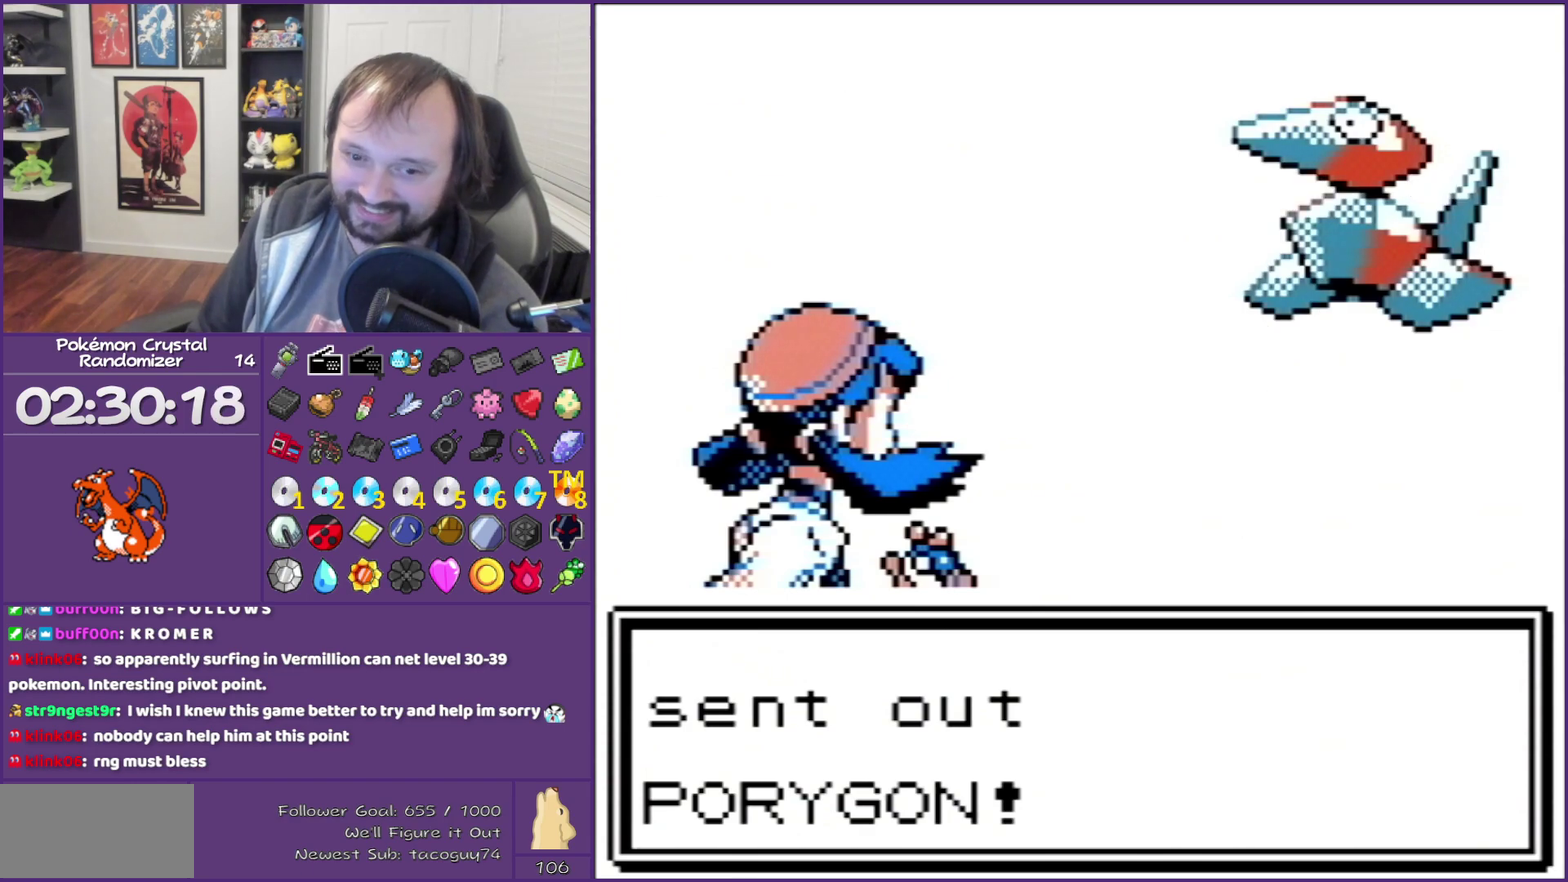
{"buttons": ["B"], "events": []}
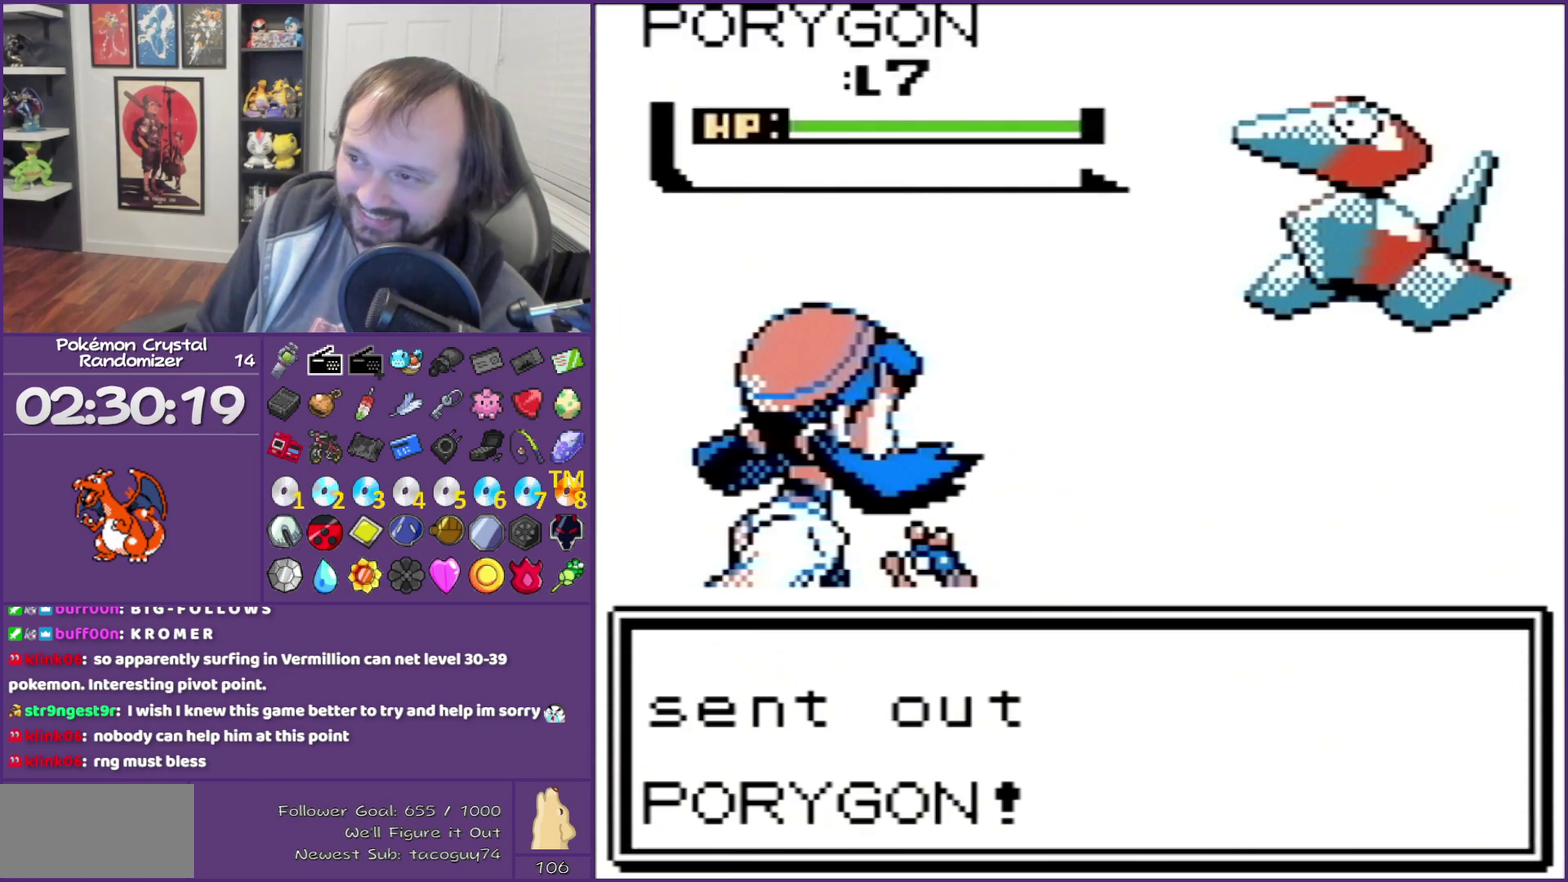
{"buttons": ["B"], "events": []}
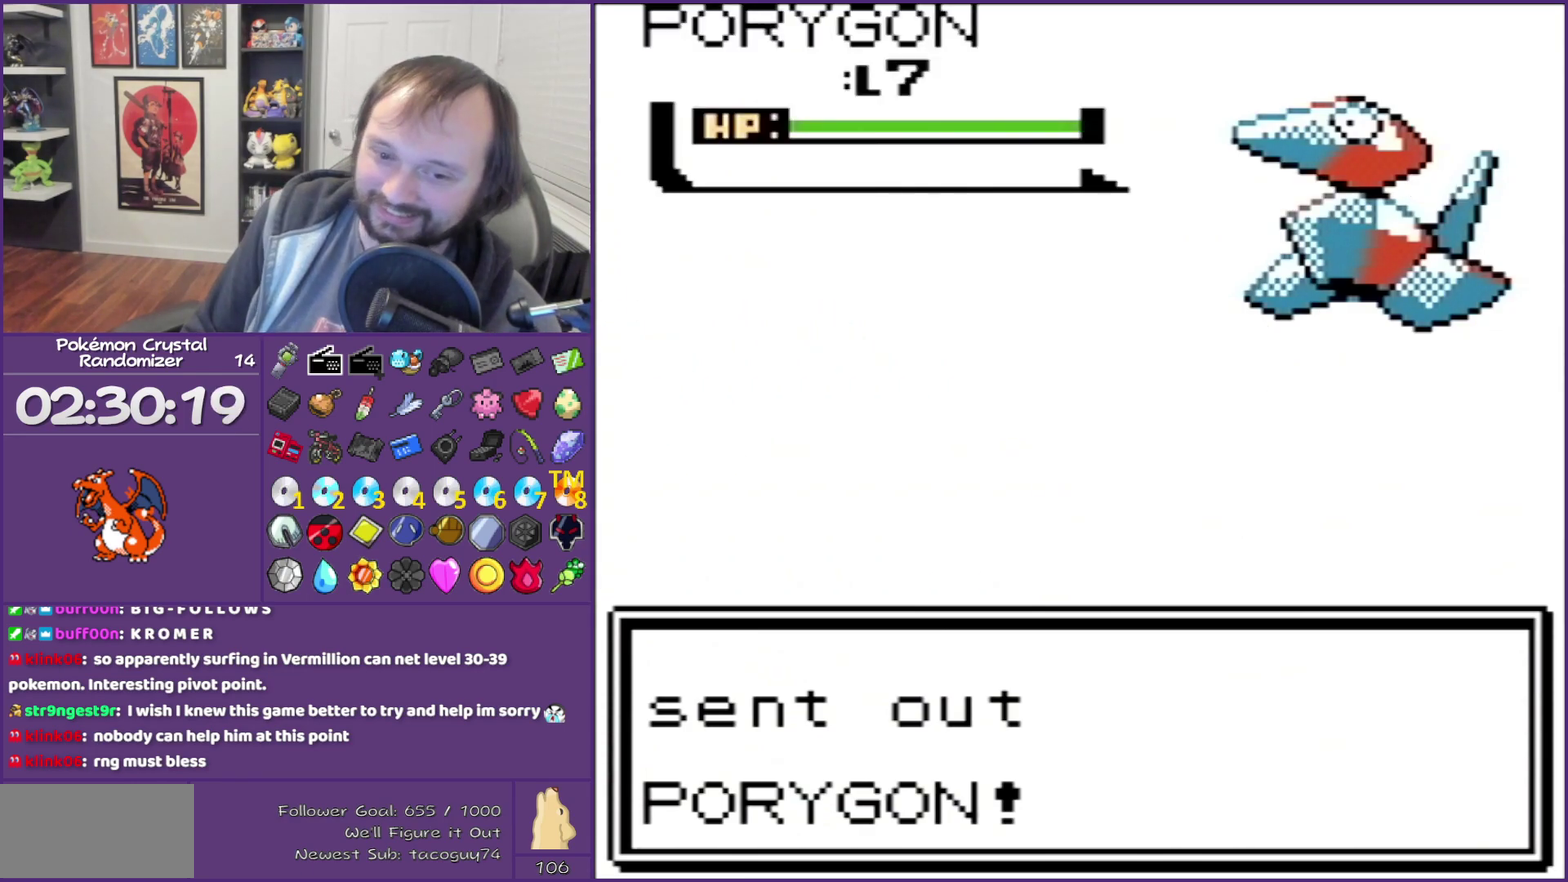
{"buttons": ["B"], "events": []}
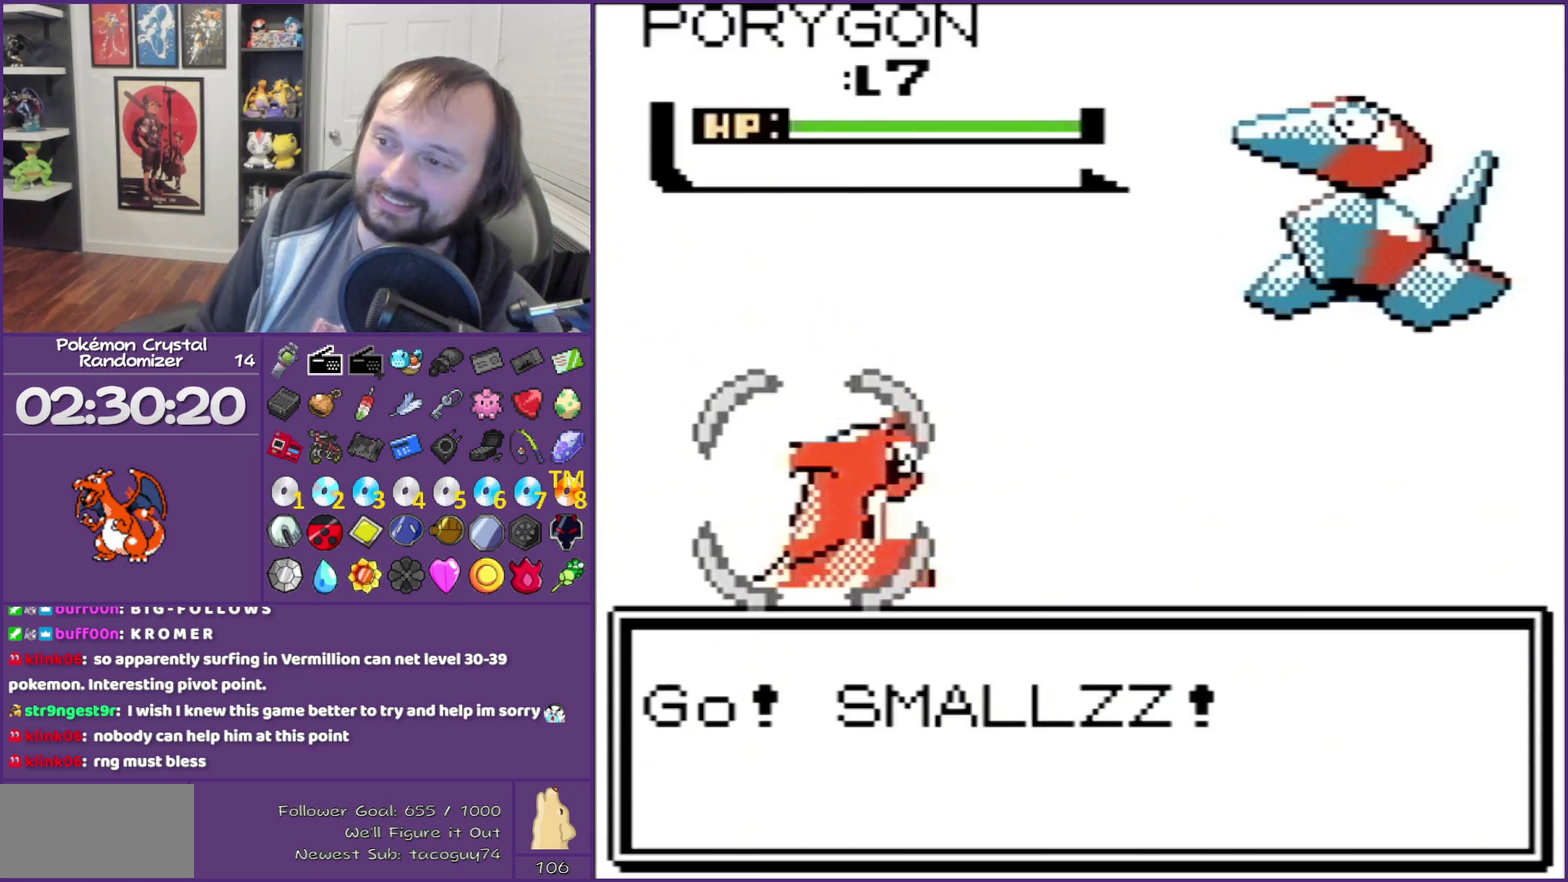
{"buttons": ["B"], "events": []}
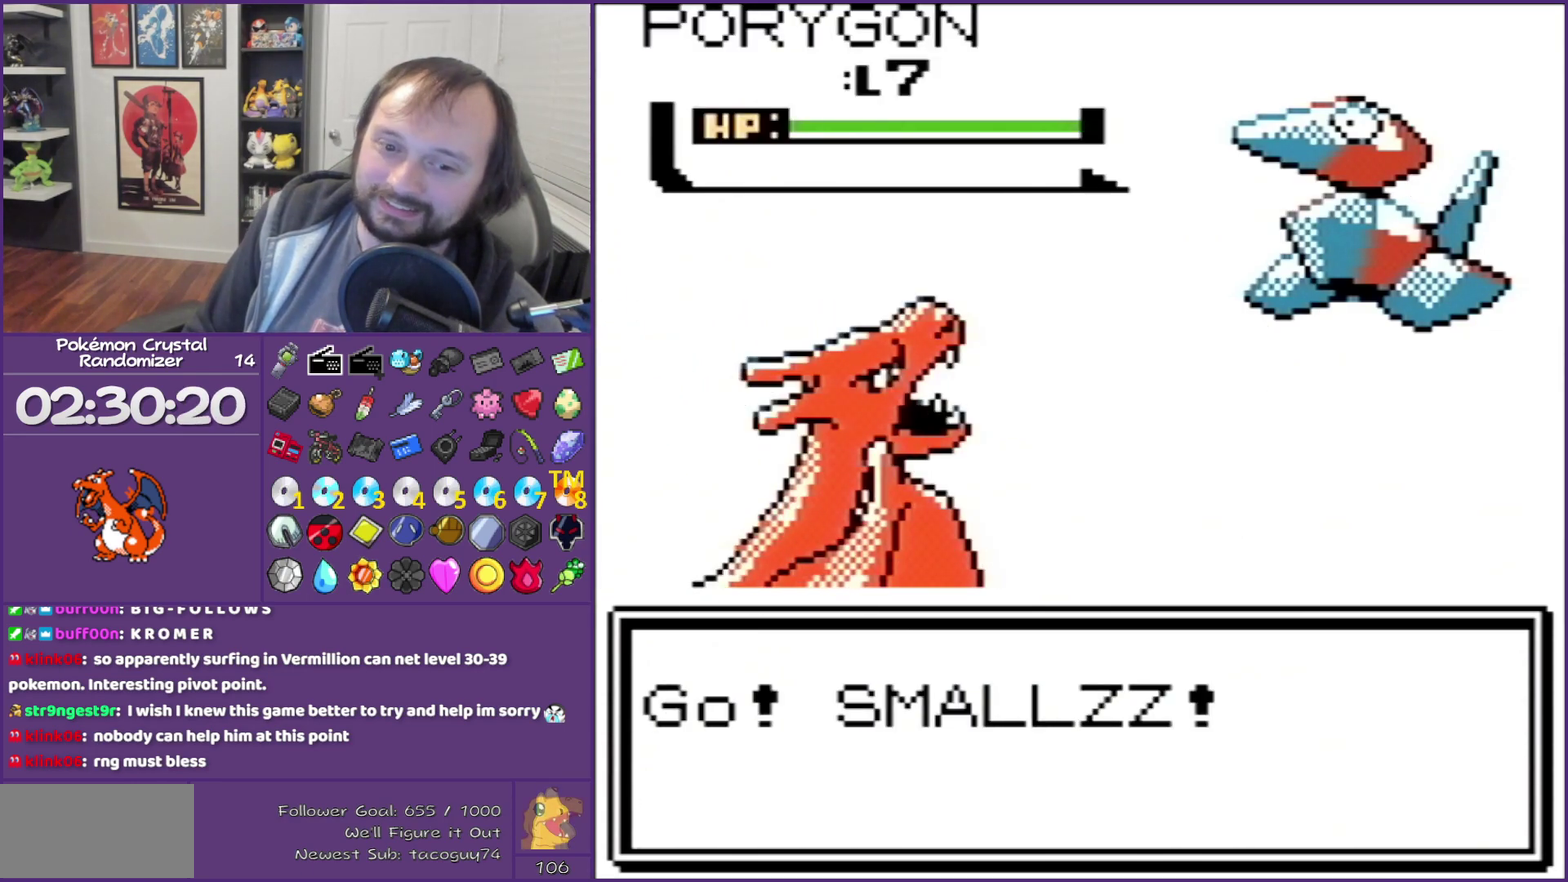
{"buttons": ["B"], "events": []}
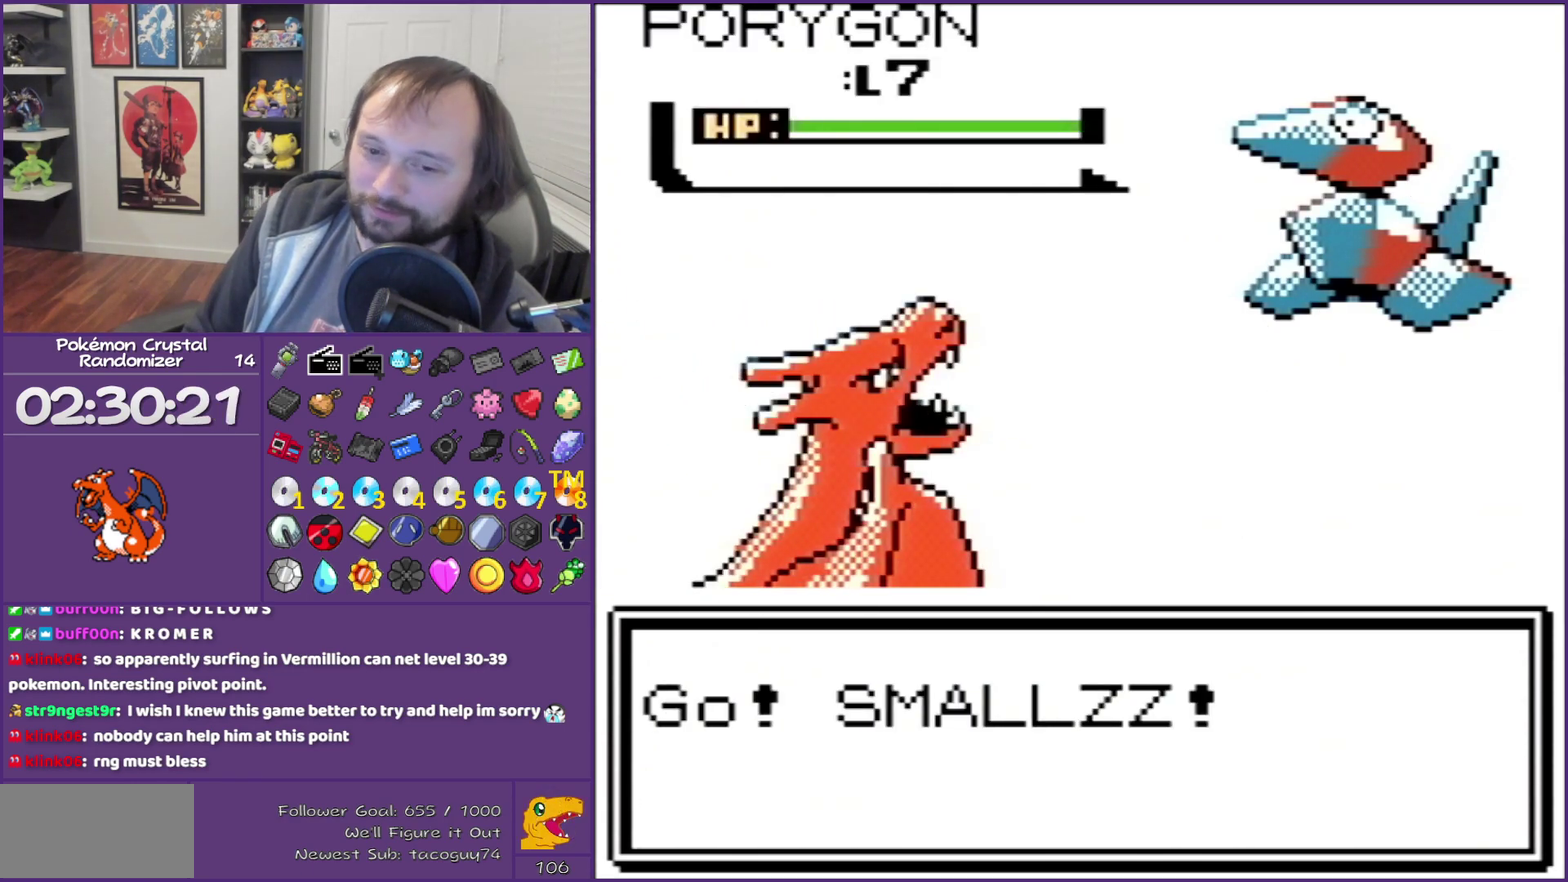
{"buttons": ["B"], "events": []}
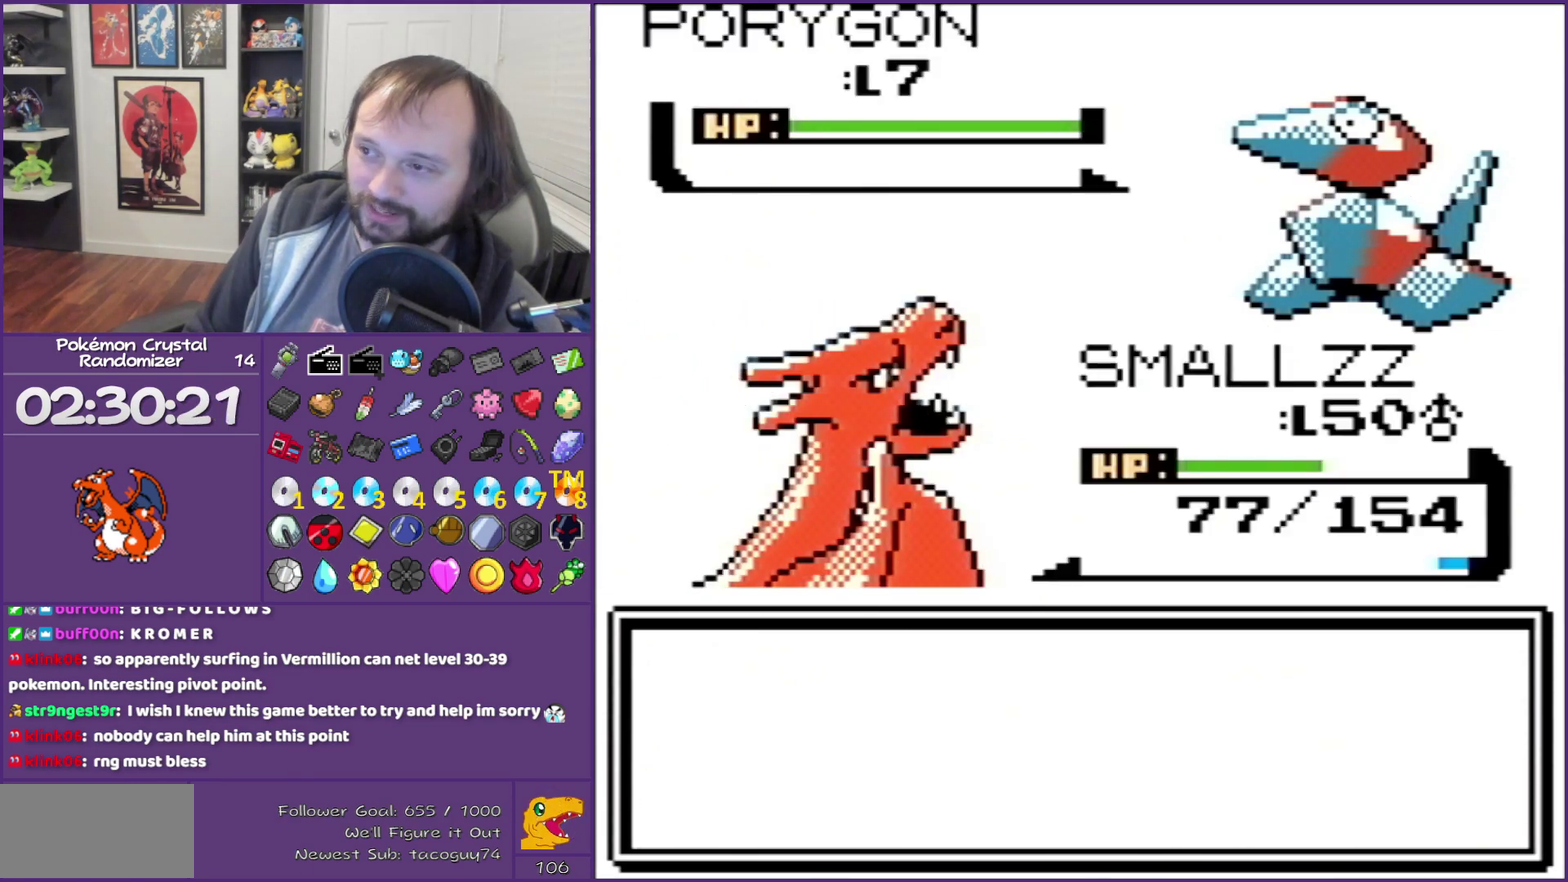
{"buttons": [], "events": [[167, "B", "up"], [267, "A", "down"], [417, "A", "up"]]}
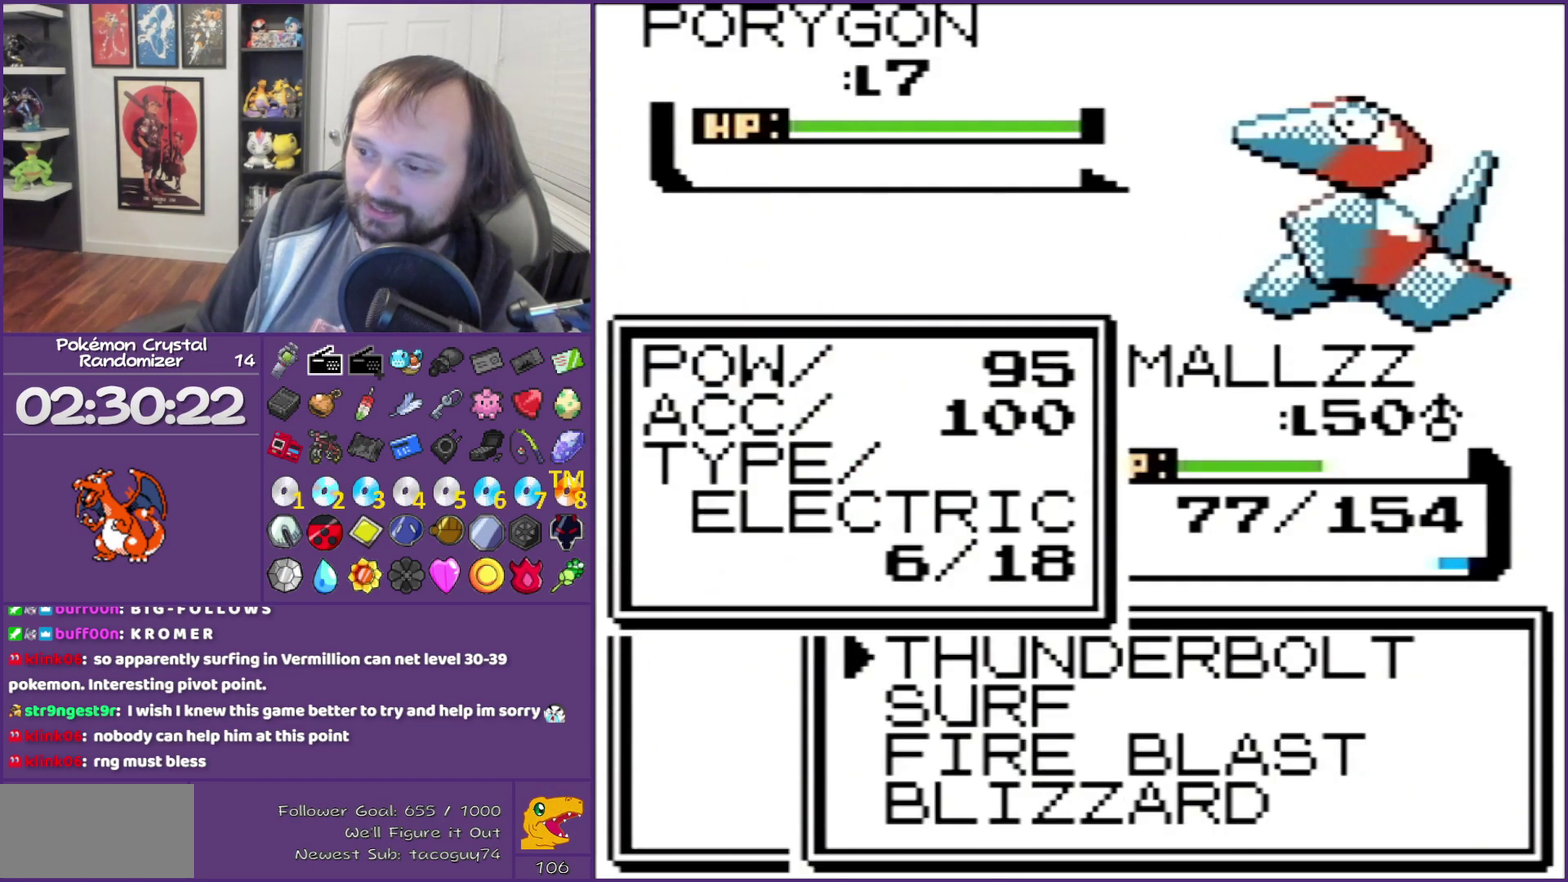
{"buttons": ["A"], "events": [[350, "A", "down"]]}
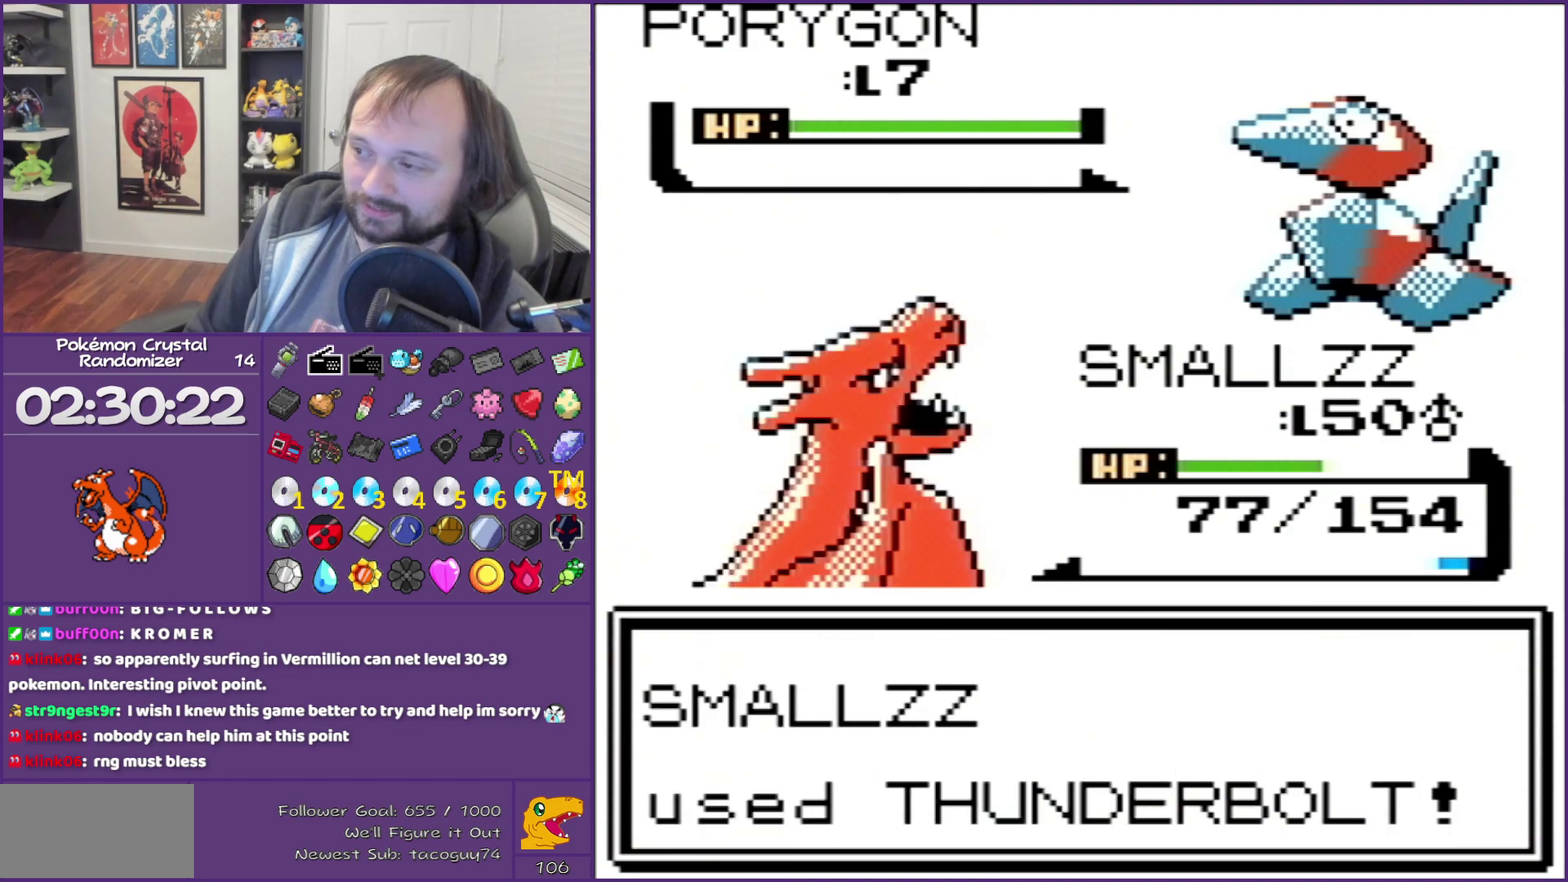
{"buttons": ["B"], "events": [[133, "A", "up"], [317, "B", "down"]]}
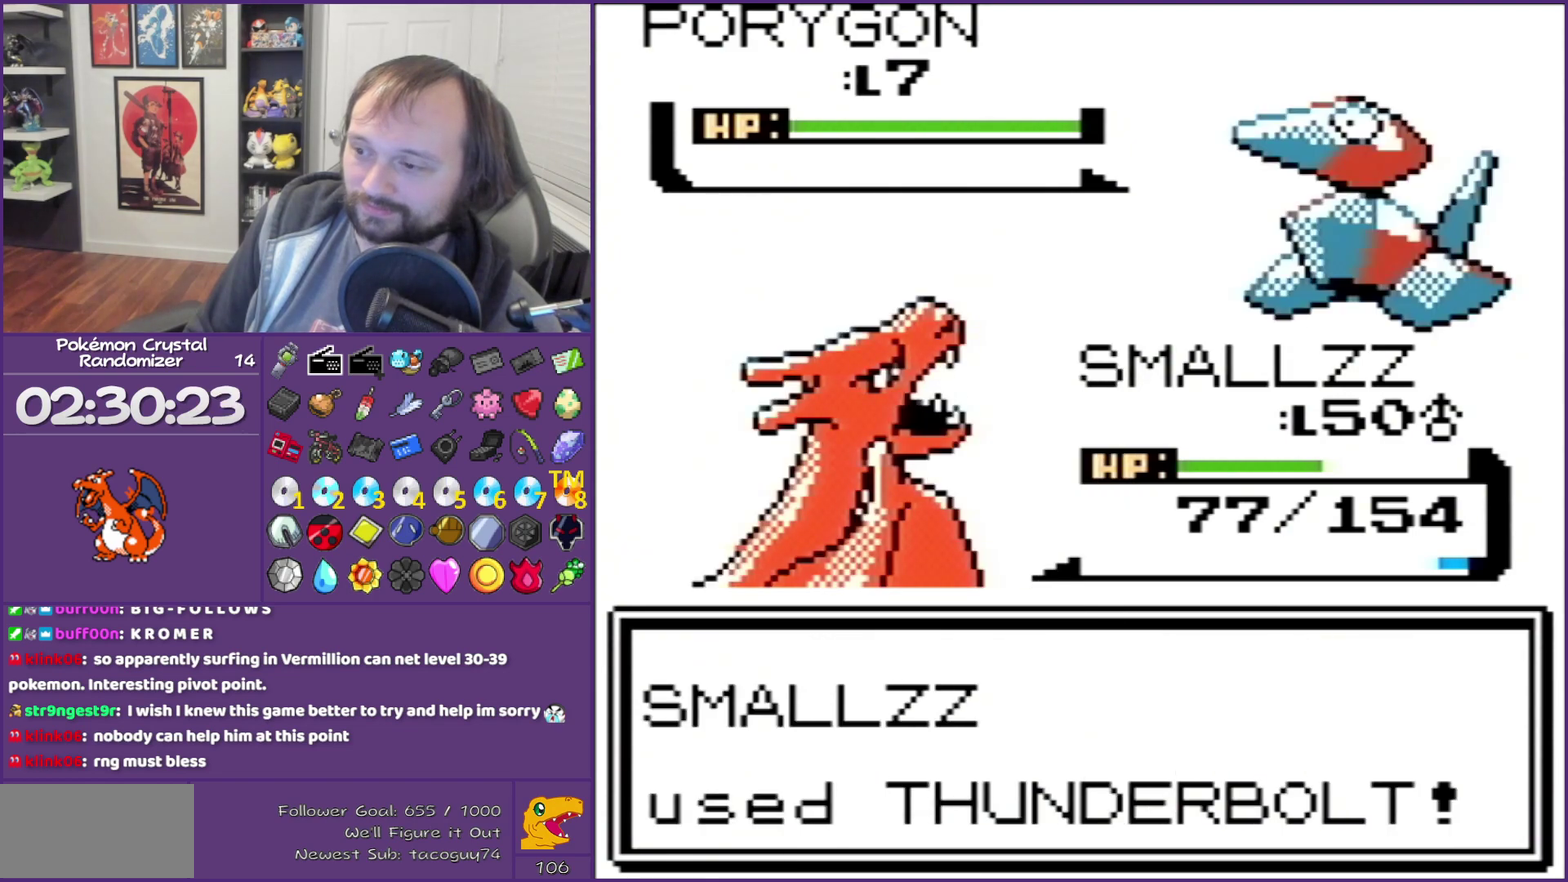
{"buttons": ["B"], "events": []}
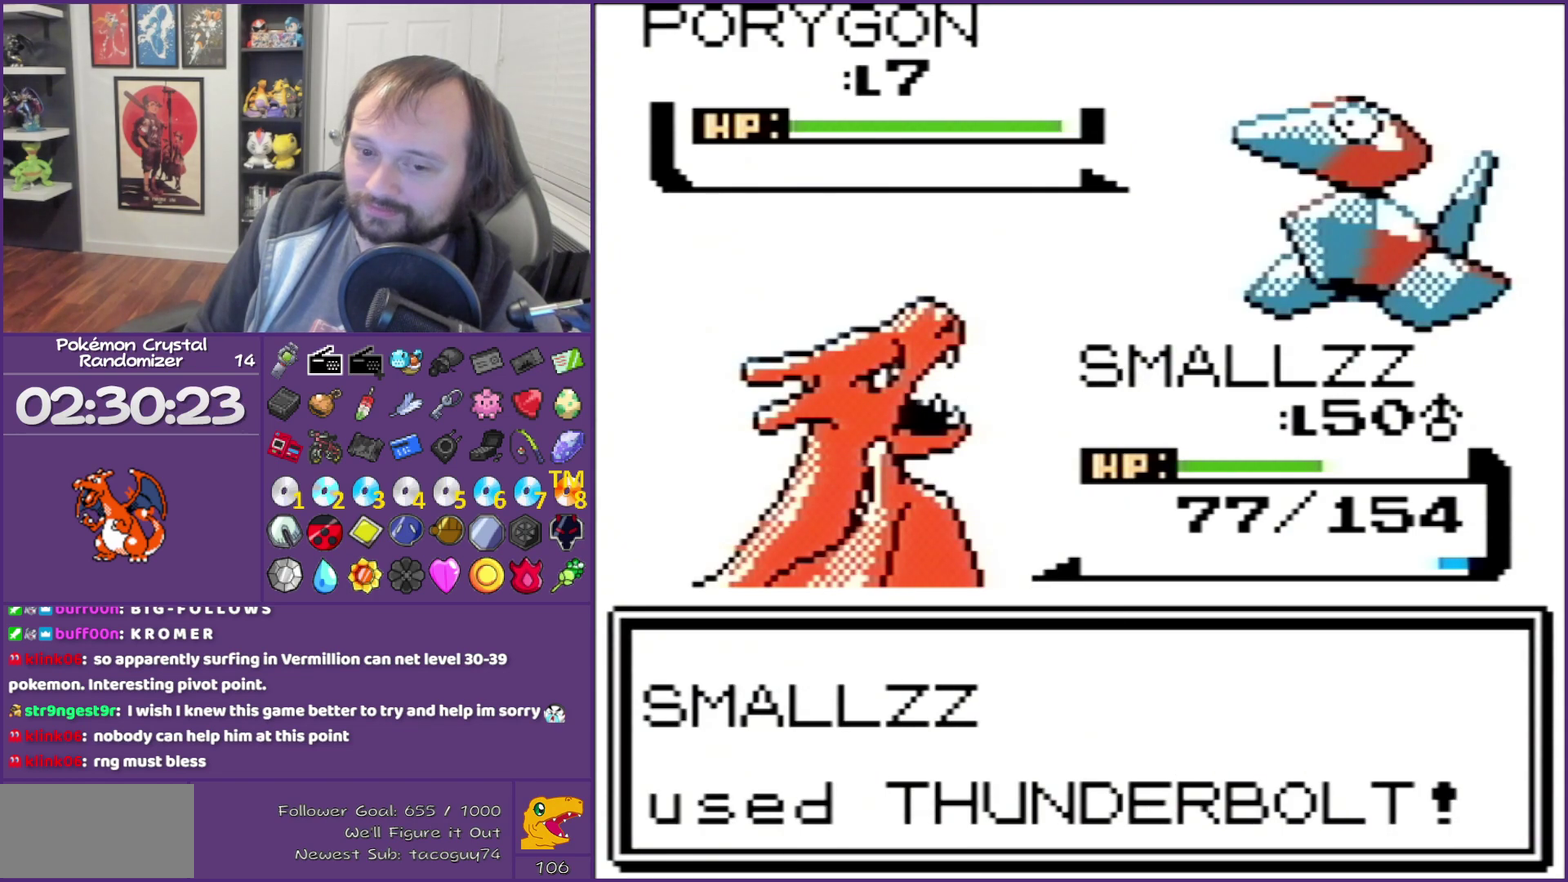
{"buttons": ["B"], "events": []}
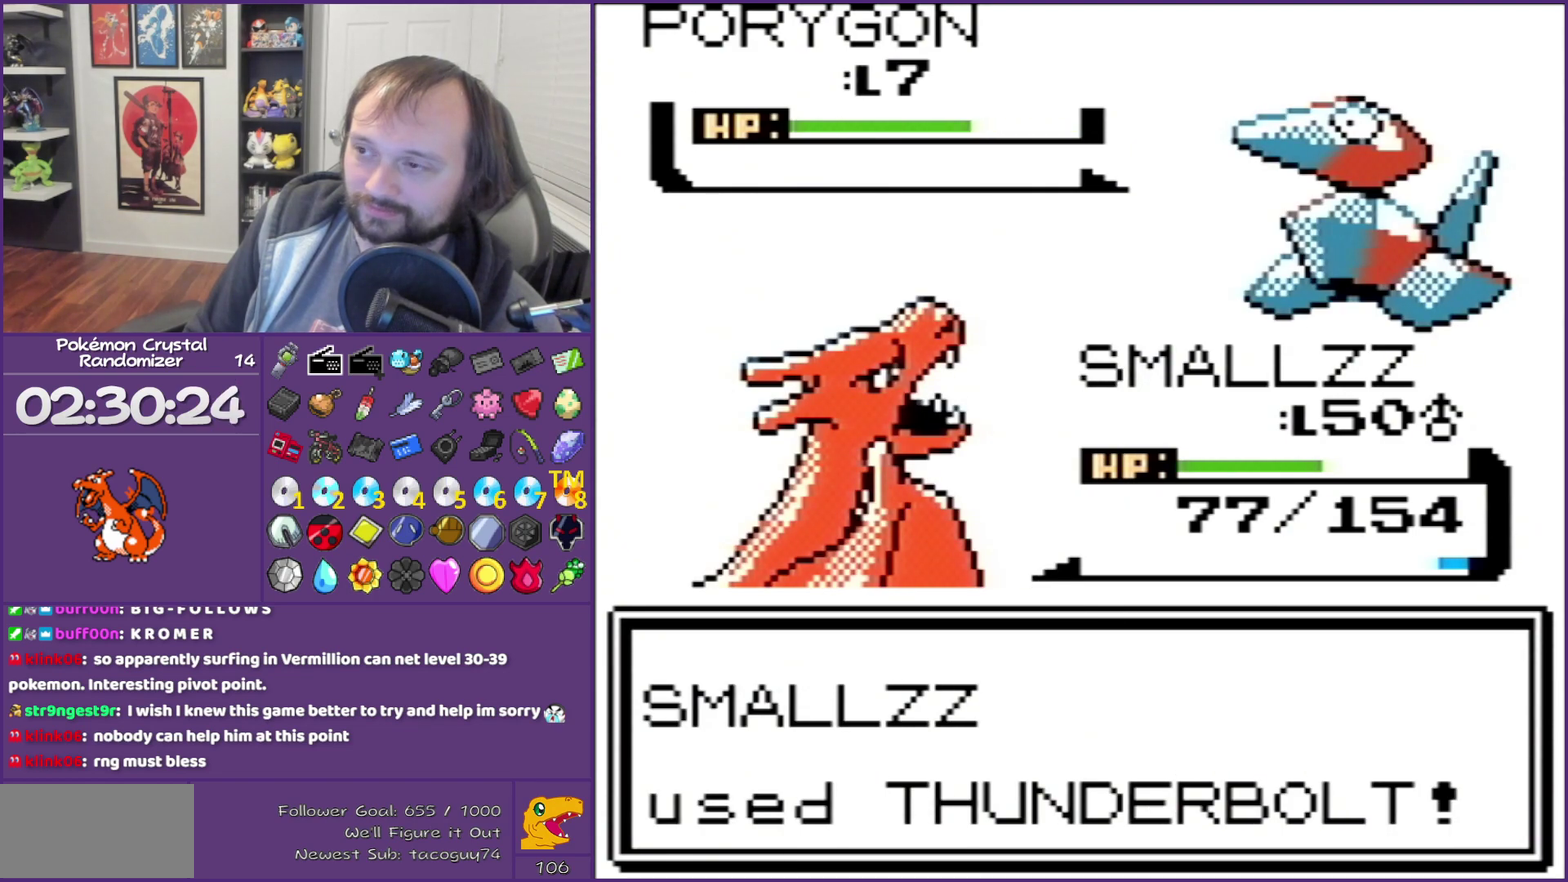
{"buttons": ["B"], "events": []}
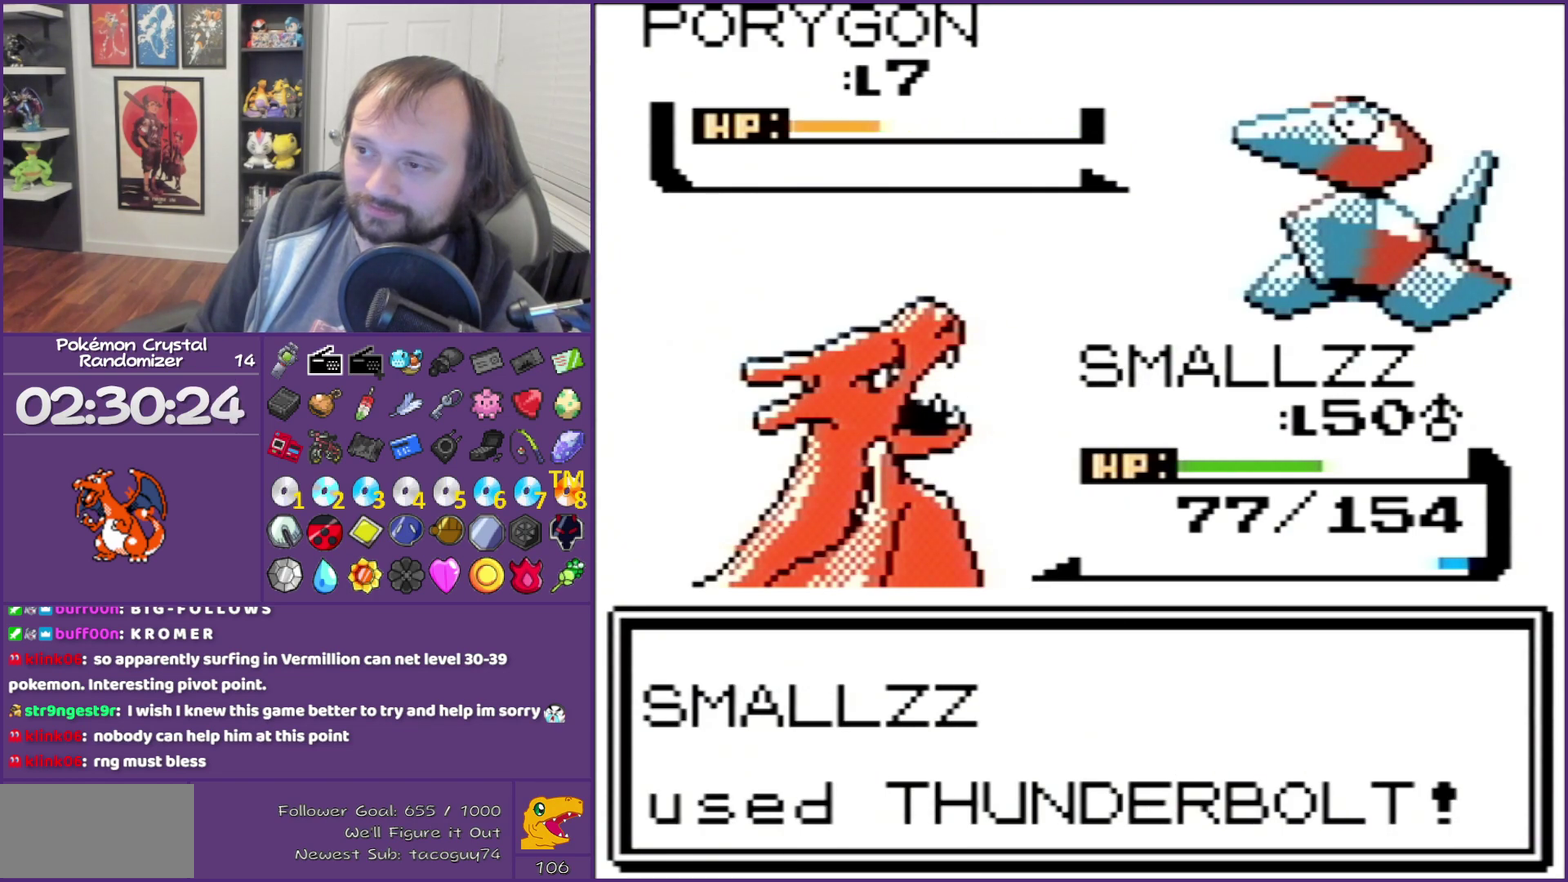
{"buttons": ["B"], "events": []}
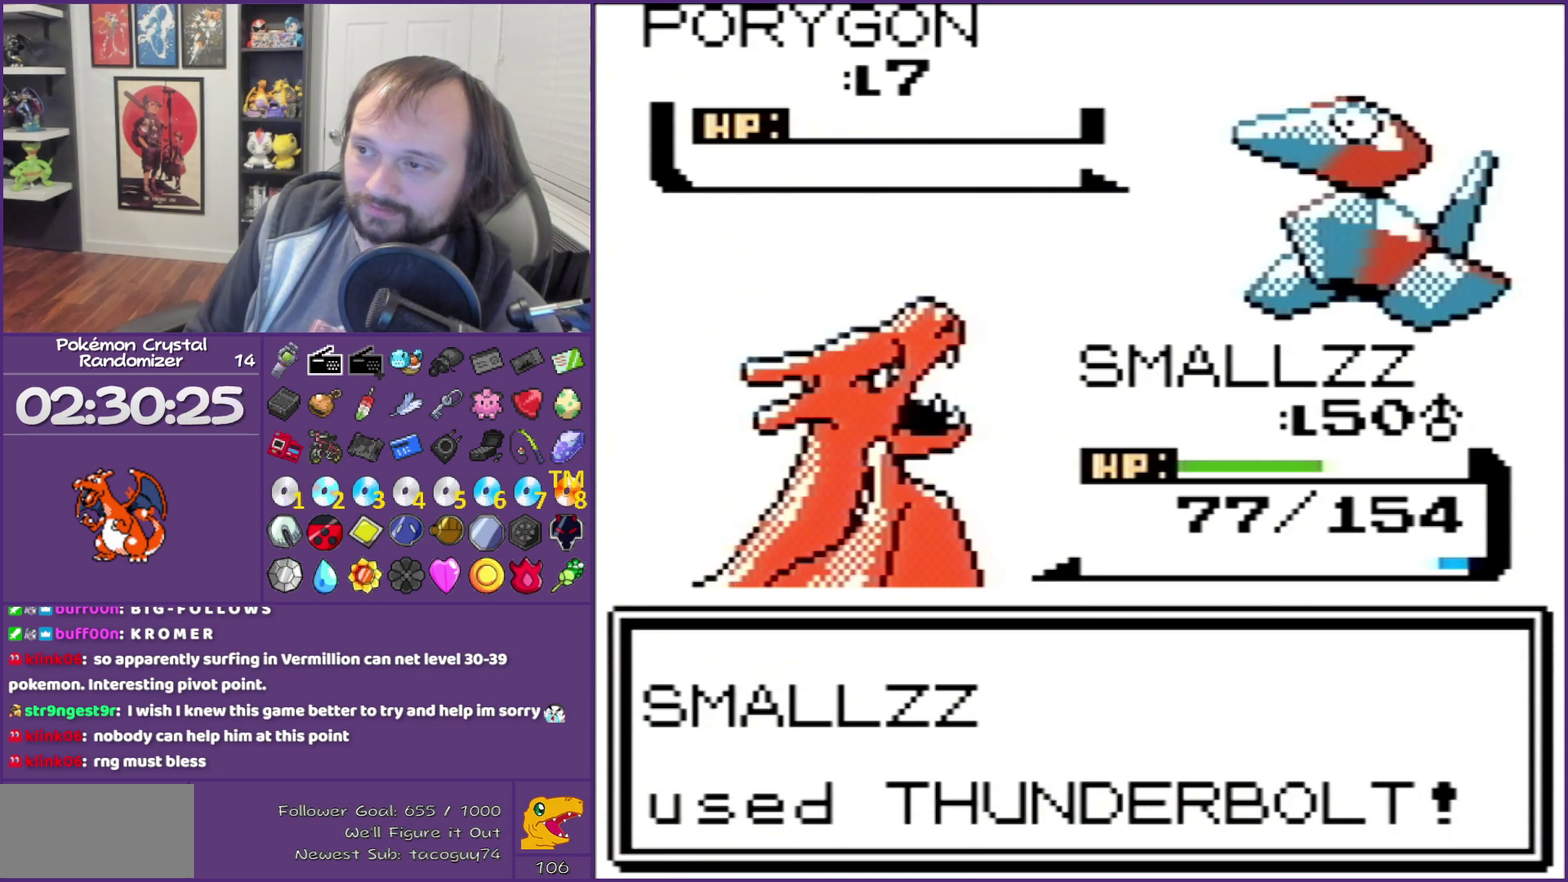
{"buttons": ["B"], "events": []}
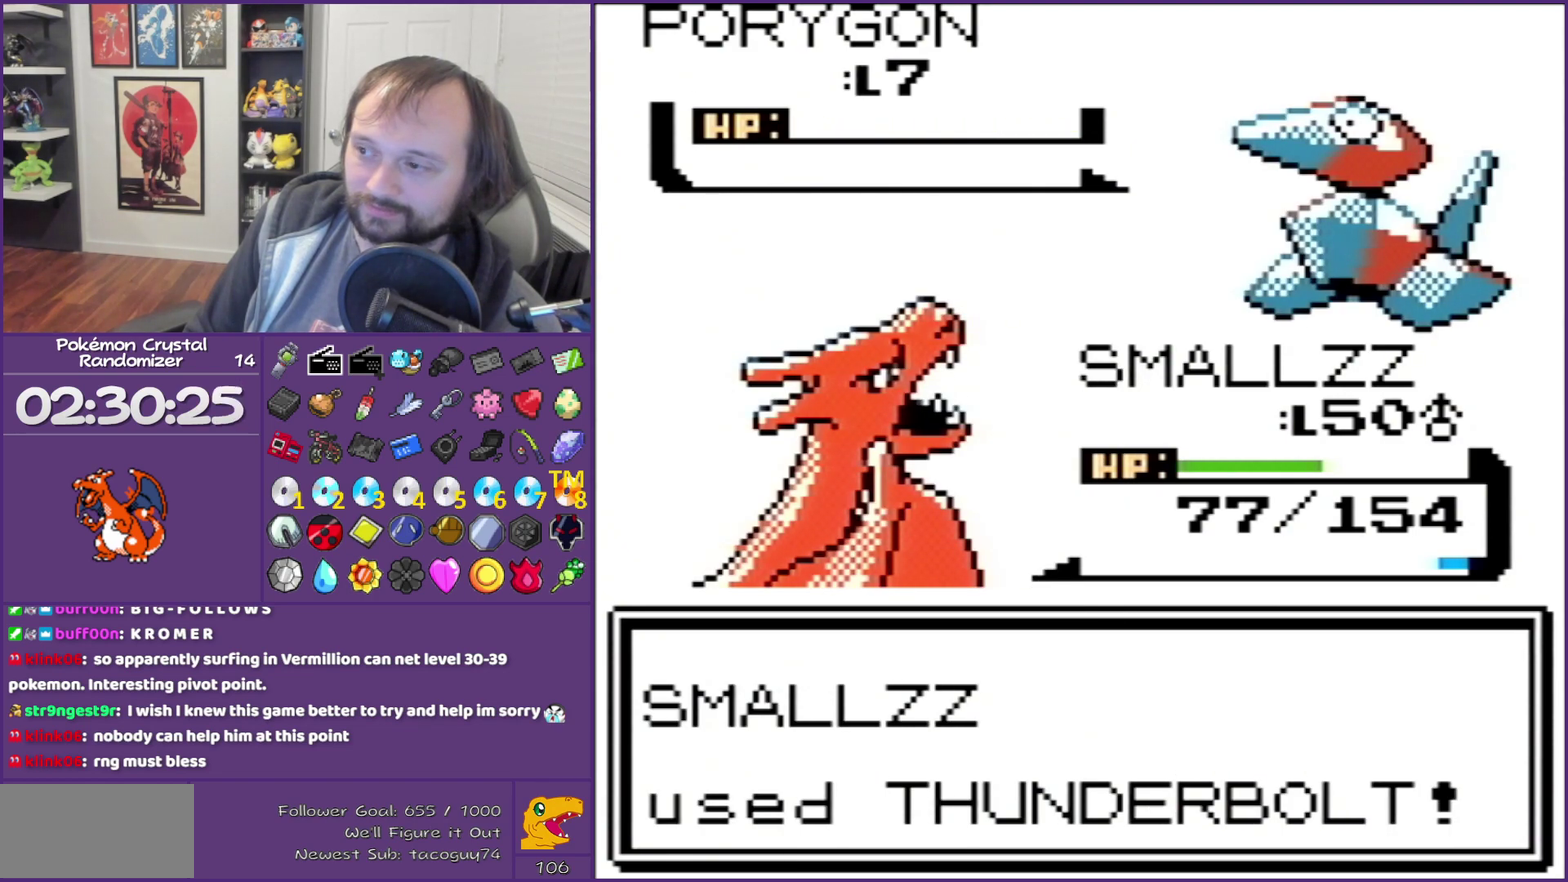
{"buttons": ["B"], "events": []}
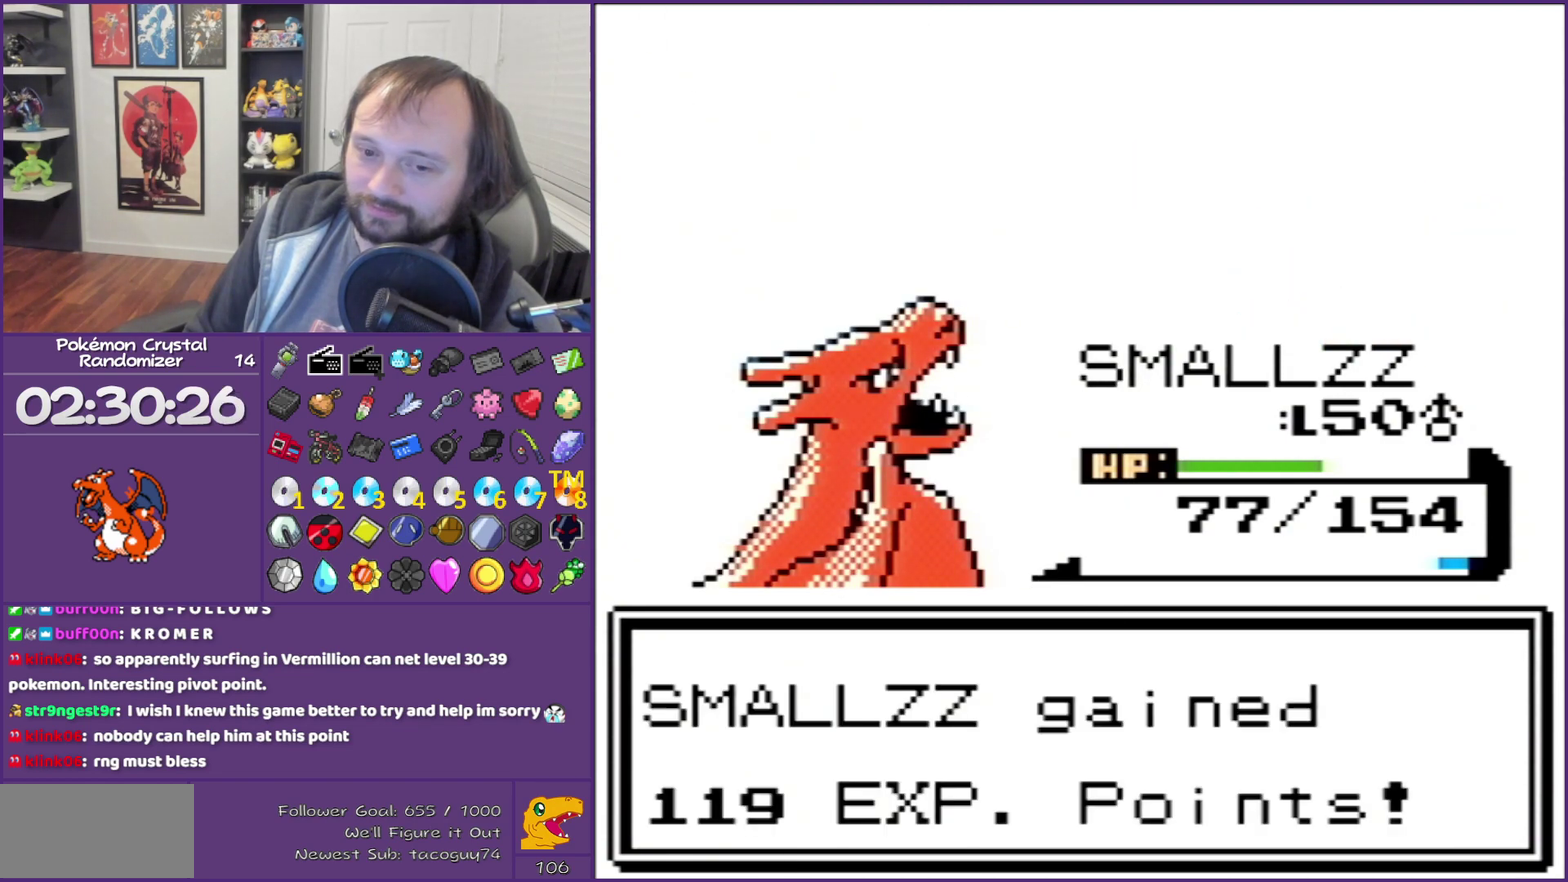
{"buttons": ["B"], "events": []}
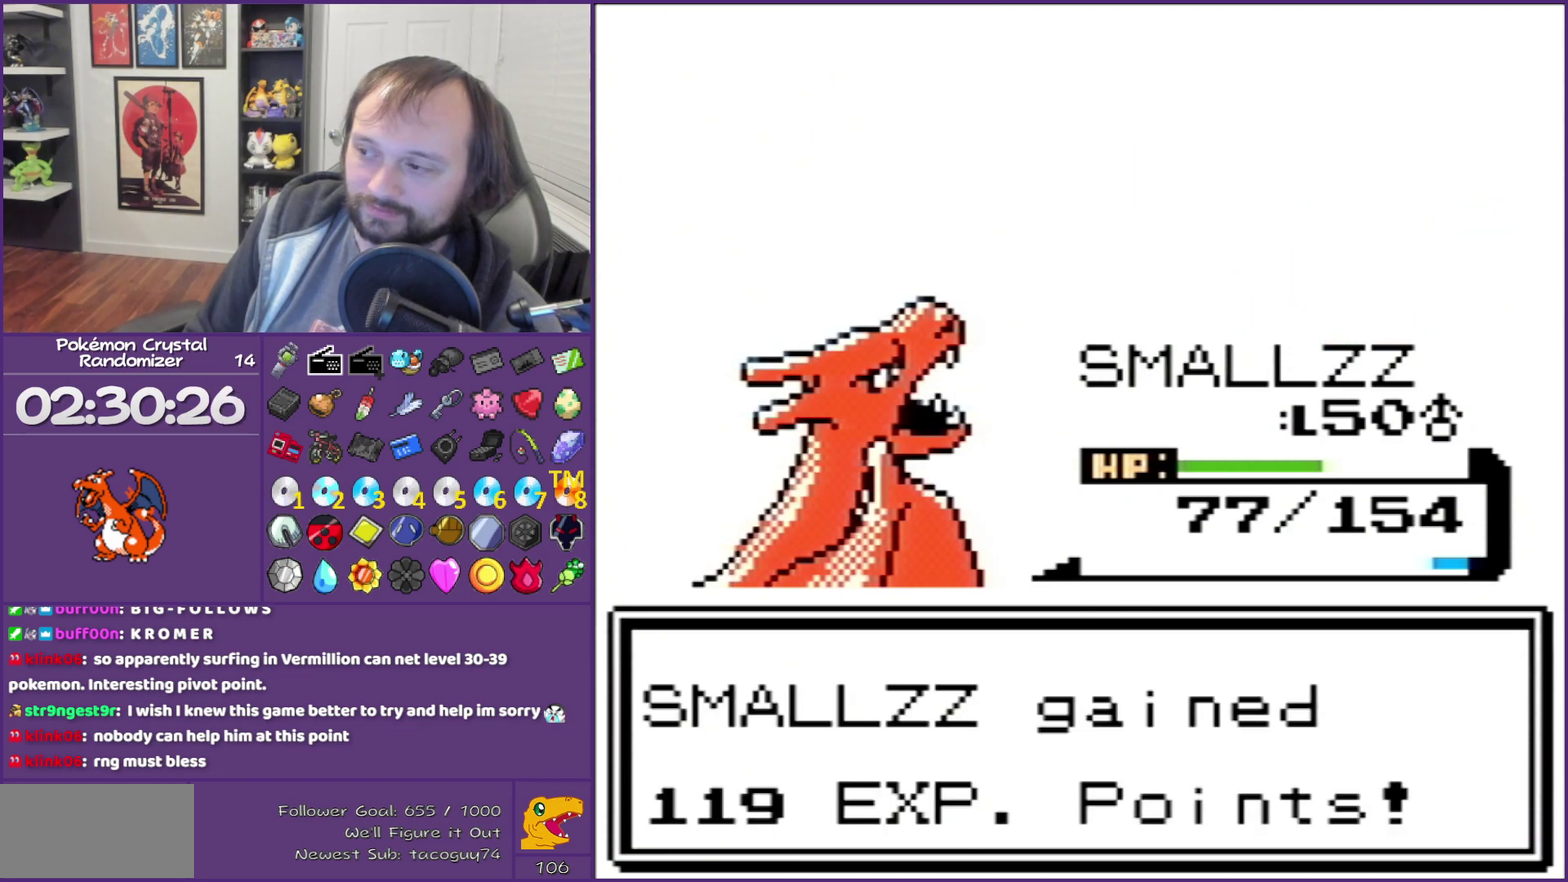
{"buttons": ["B"], "events": []}
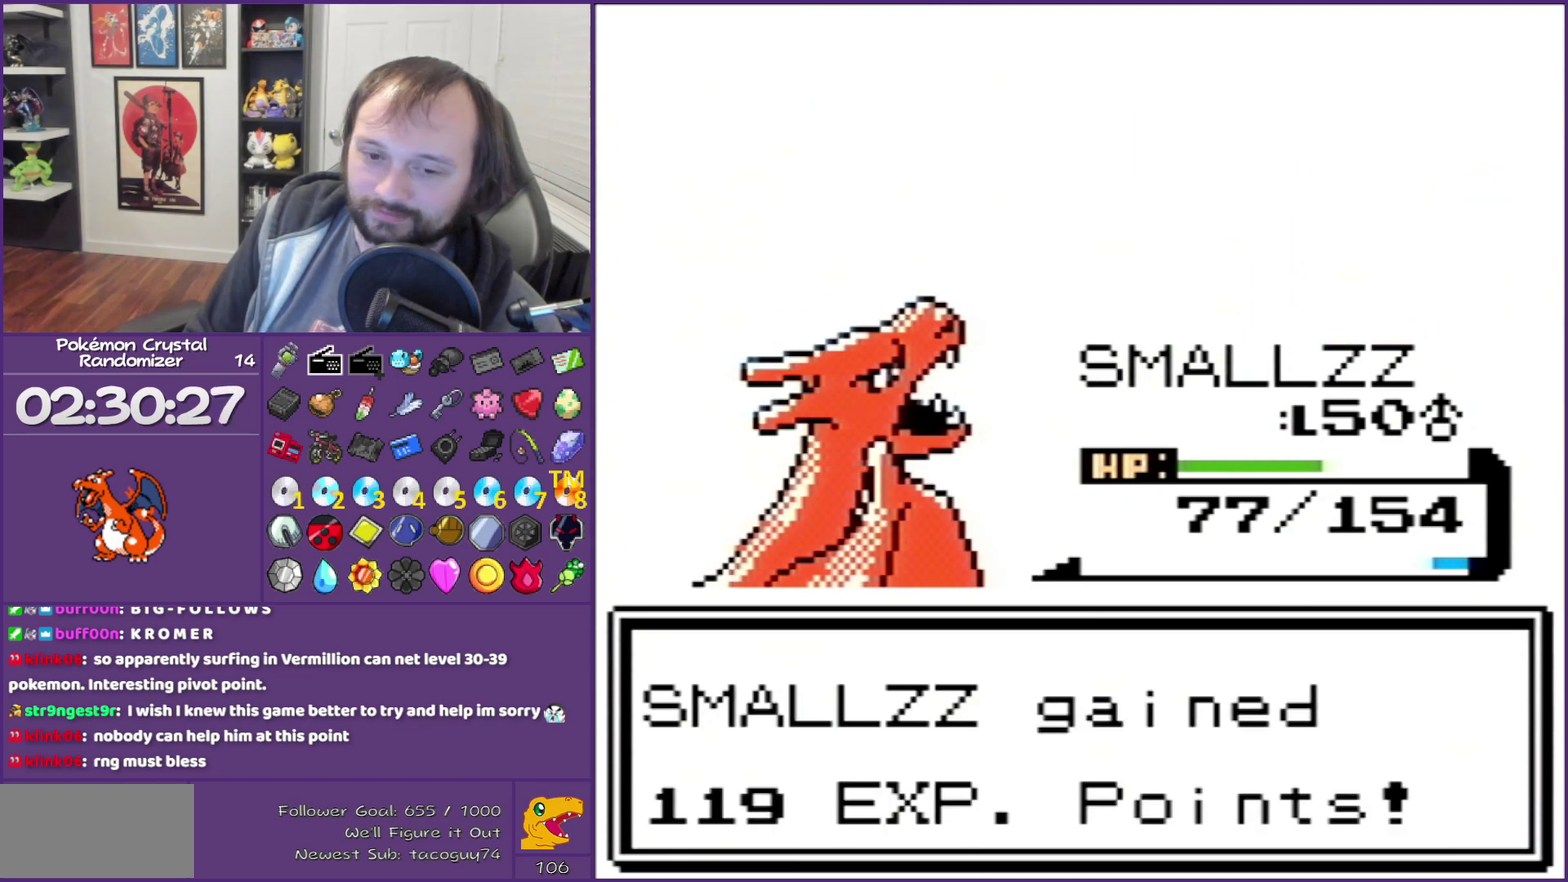
{"buttons": ["B"], "events": []}